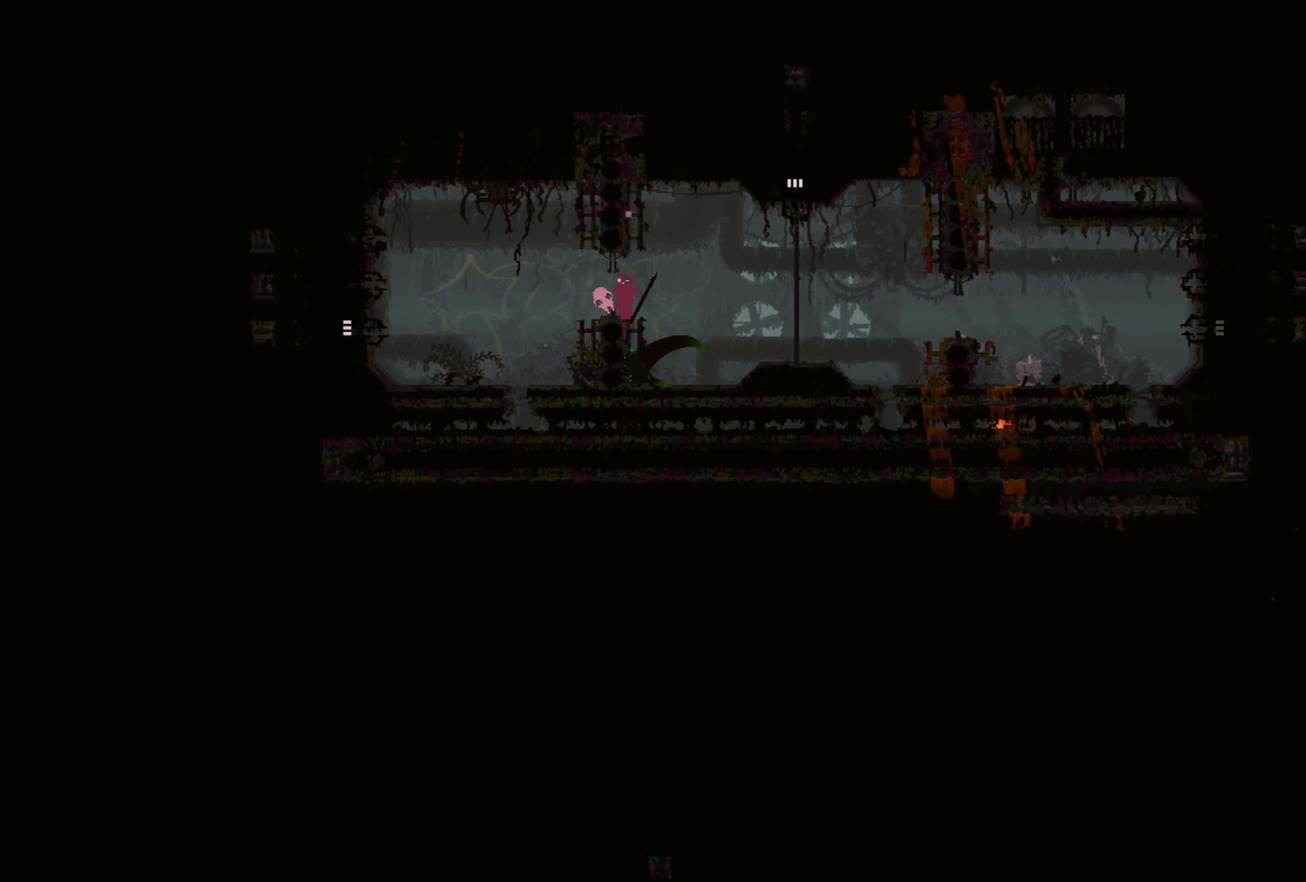
Gameplay with a controller (Xbox layout); each line is a JSON object with the inputs held at the frame after it. "events" lists button and stick changes between this image and that frame as [ms after this image, input, new state], when the widget could be followed in between. Not read: R3.
{"buttons": [], "left_stick": "left", "right_stick": "center", "events": [[183, "left_stick", "left"], [283, "A", "down"], [450, "A", "up"]]}
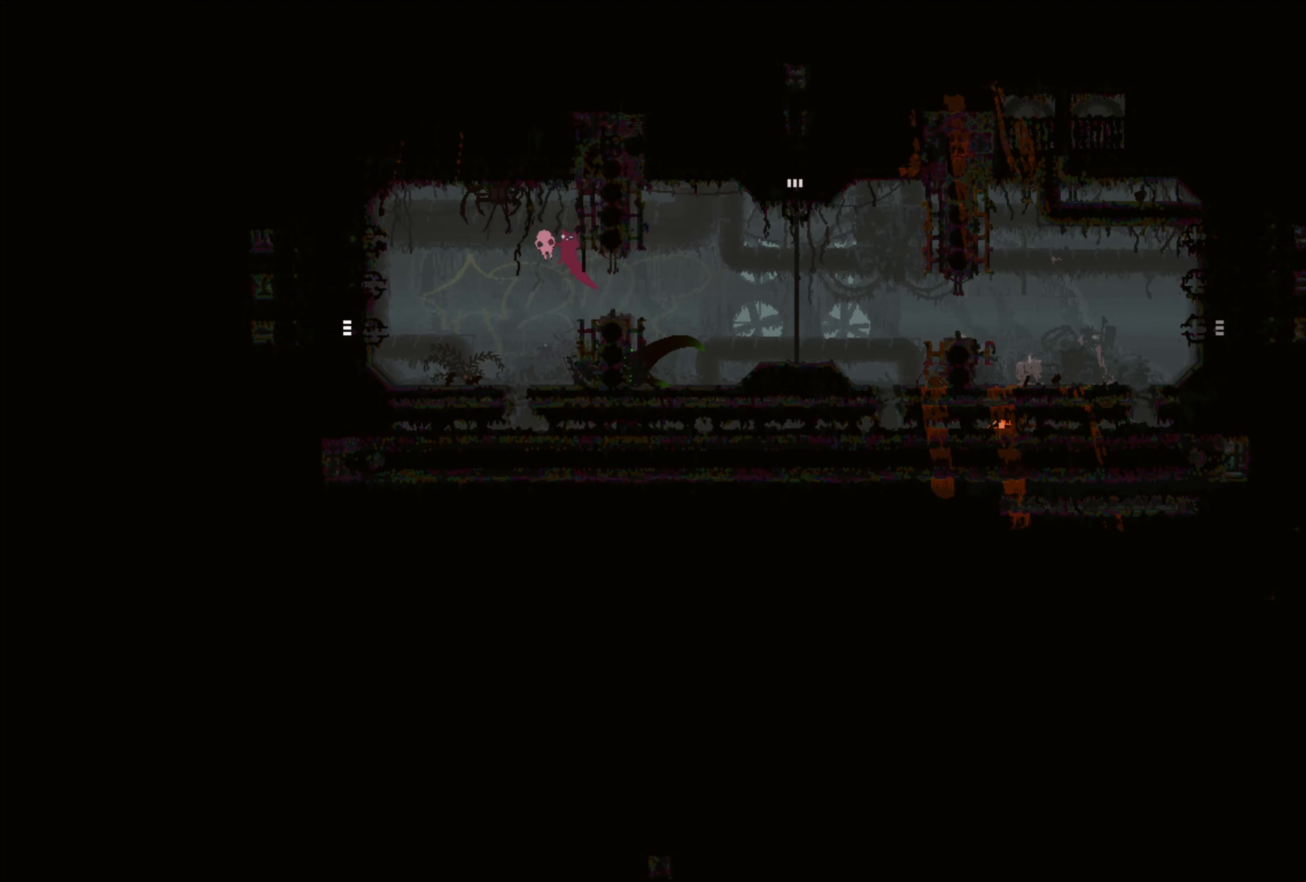
{"buttons": [], "left_stick": "right", "right_stick": "center", "events": [[17, "left_stick", "down"], [33, "A", "down"], [50, "X", "down"], [200, "left_stick", "down-right"], [267, "A", "up"], [267, "X", "up"], [317, "left_stick", "right"]]}
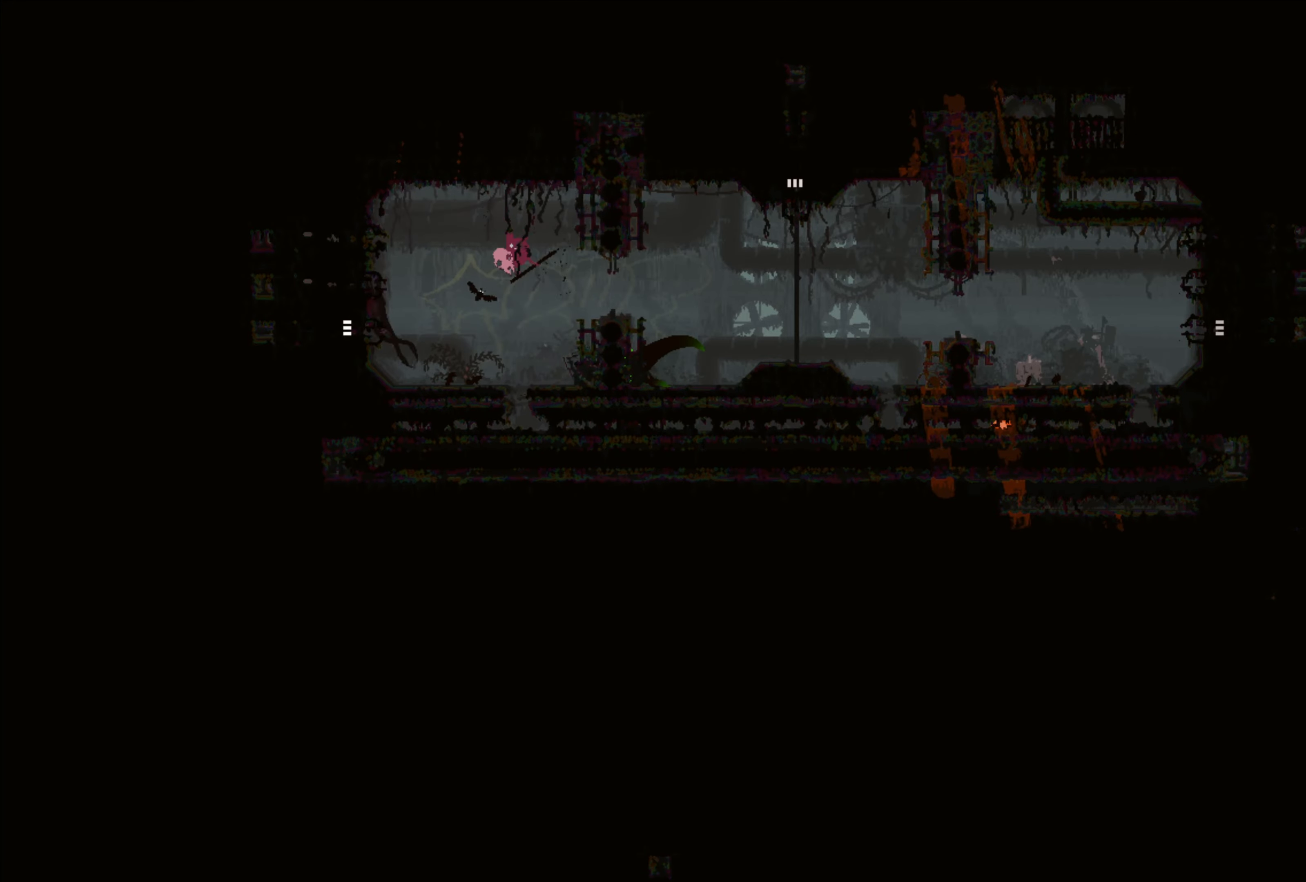
{"buttons": [], "left_stick": "left", "right_stick": "center", "events": [[167, "left_stick", "up"], [384, "left_stick", "center"], [450, "left_stick", "left"]]}
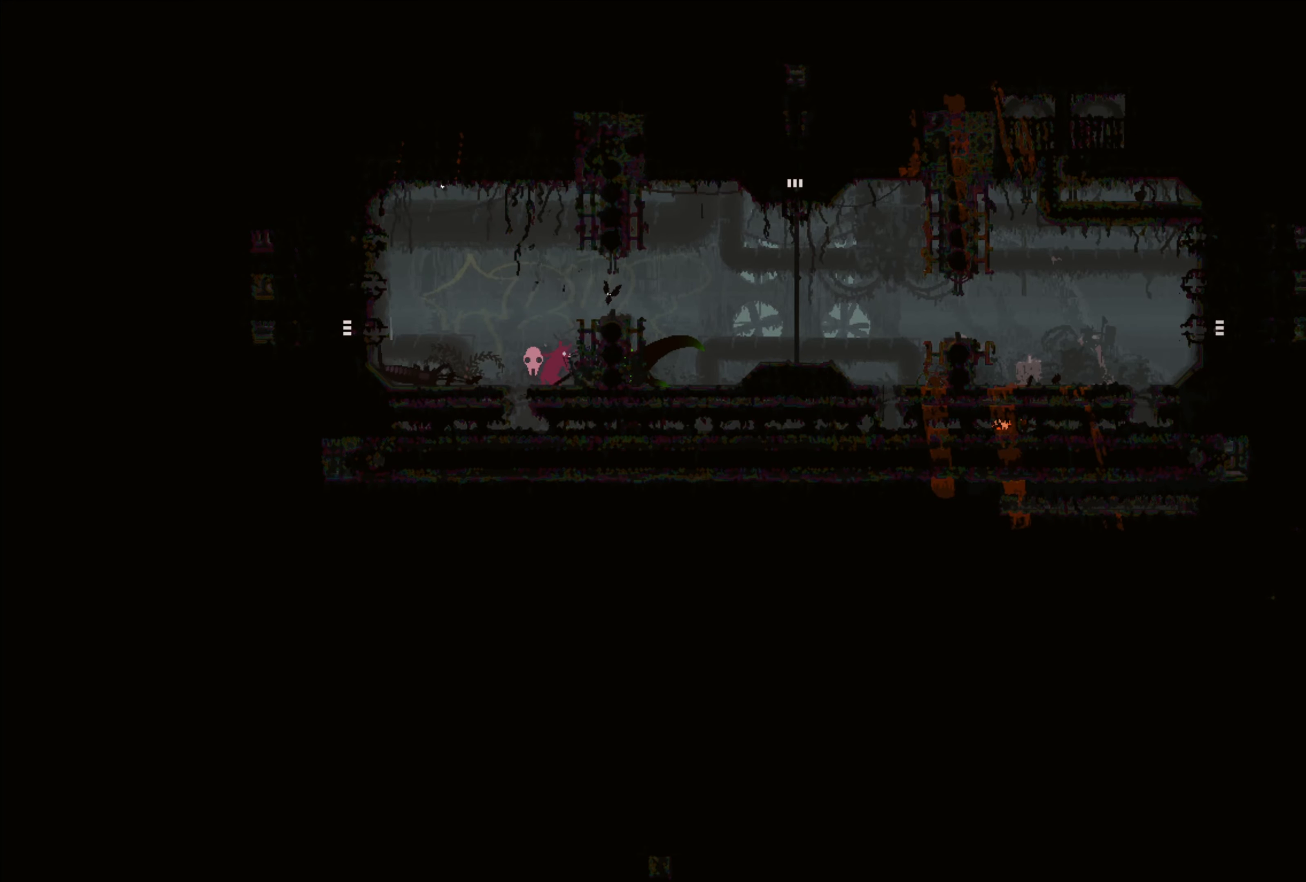
{"buttons": [], "left_stick": "center", "right_stick": "center", "events": [[167, "left_stick", "center"], [234, "left_stick", "down"], [284, "left_stick", "down-left"], [384, "left_stick", "center"]]}
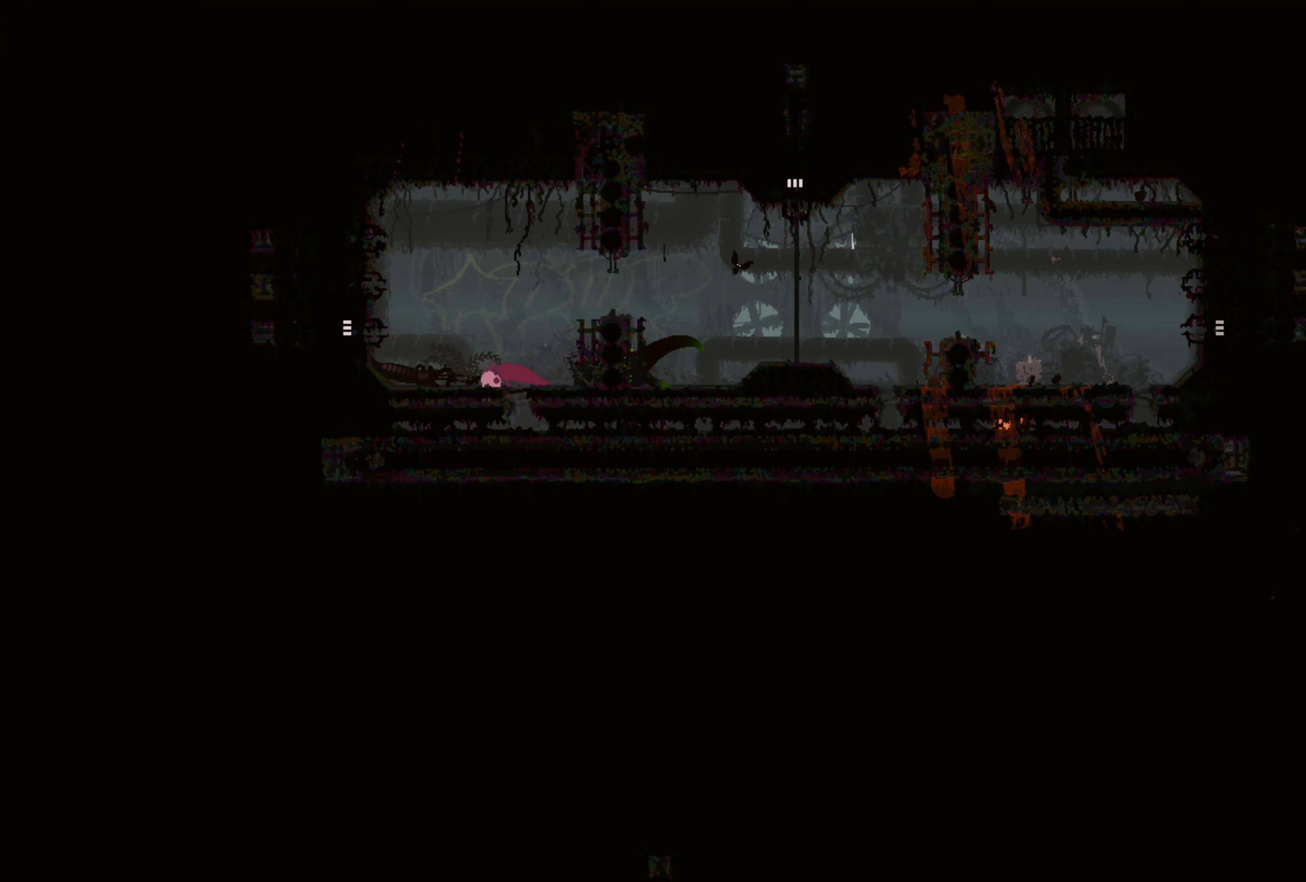
{"buttons": [], "left_stick": "center", "right_stick": "center", "events": [[250, "B", "down"], [317, "B", "up"]]}
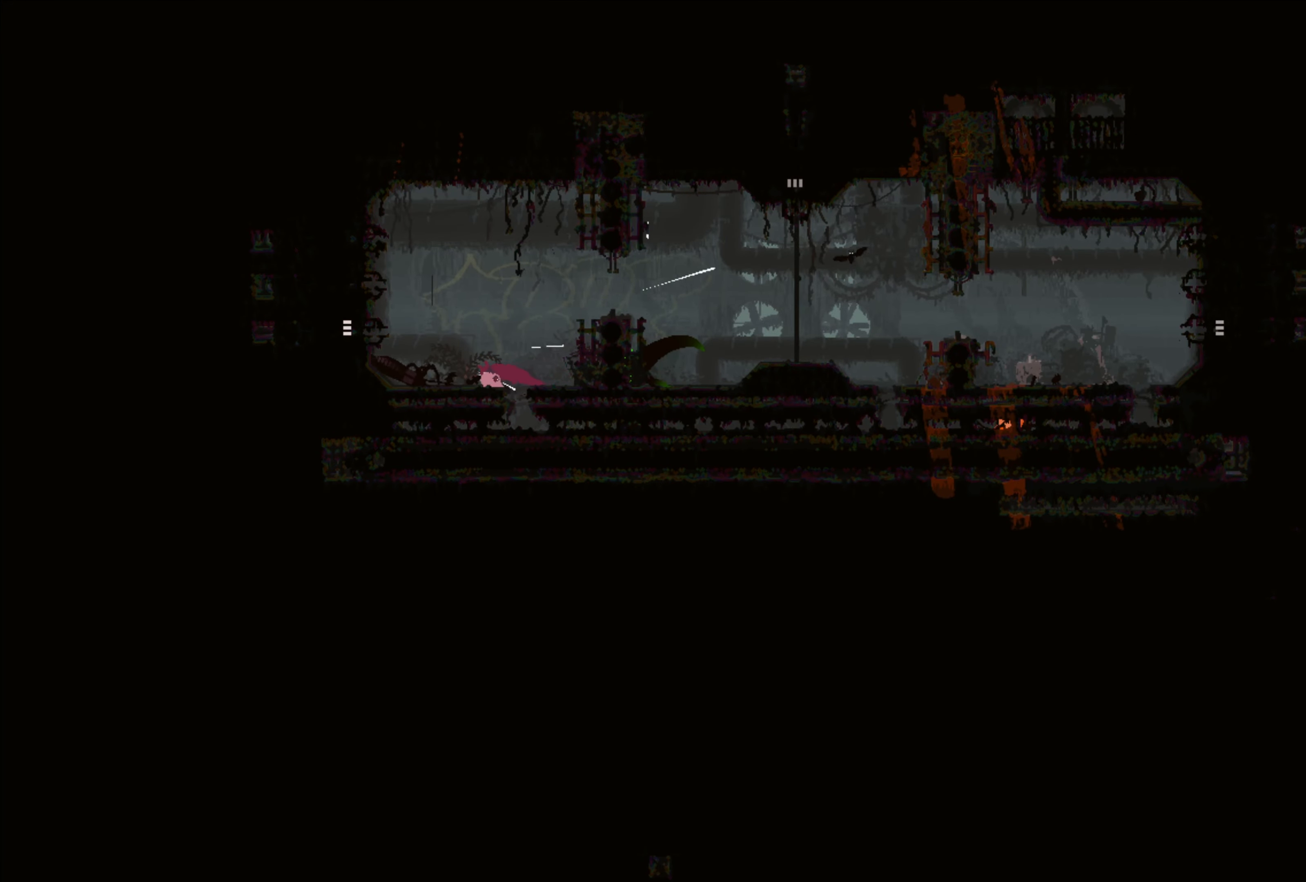
{"buttons": [], "left_stick": "center", "right_stick": "center", "events": [[217, "left_stick", "up"], [434, "left_stick", "center"]]}
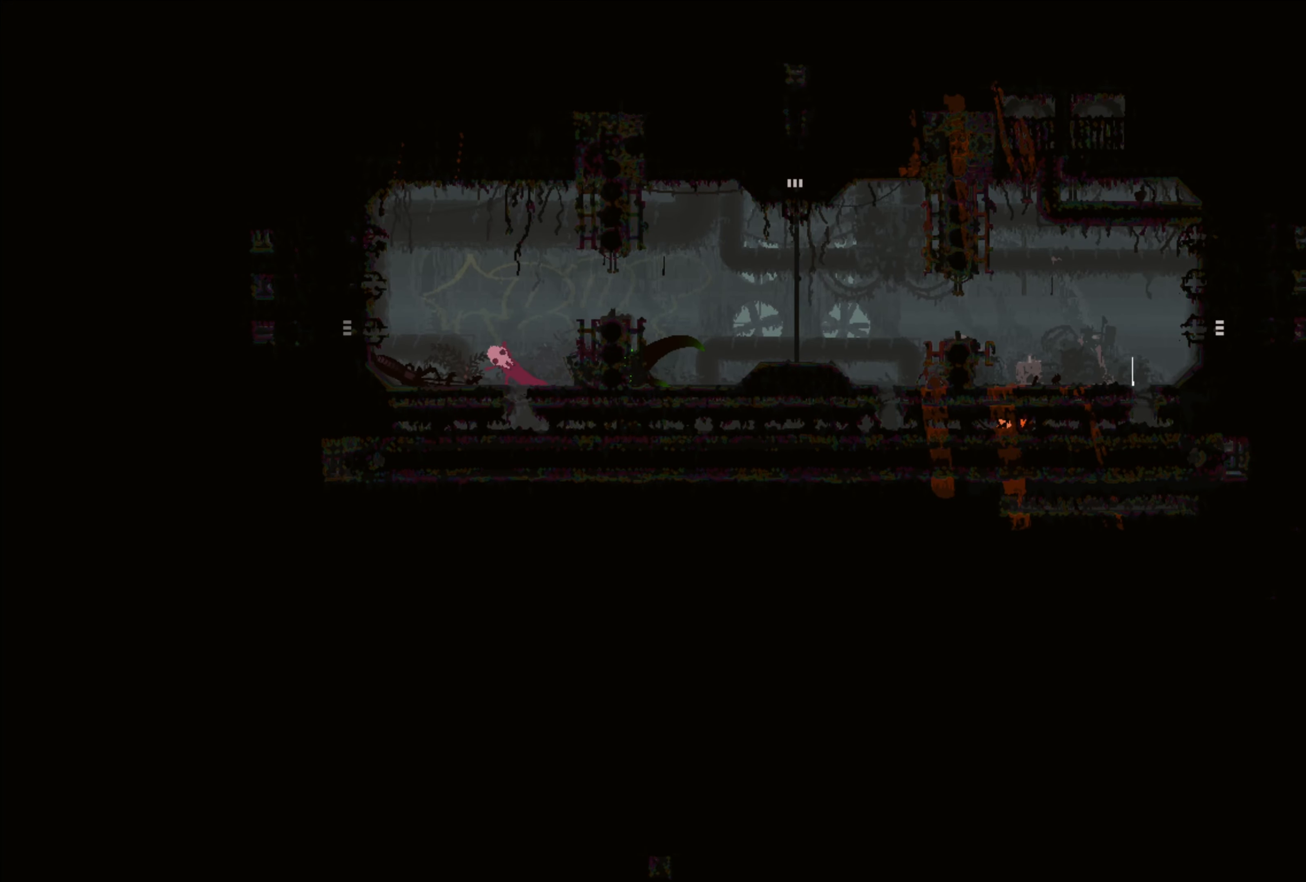
{"buttons": [], "left_stick": "right", "right_stick": "center", "events": [[50, "left_stick", "right"], [150, "A", "down"], [384, "A", "up"]]}
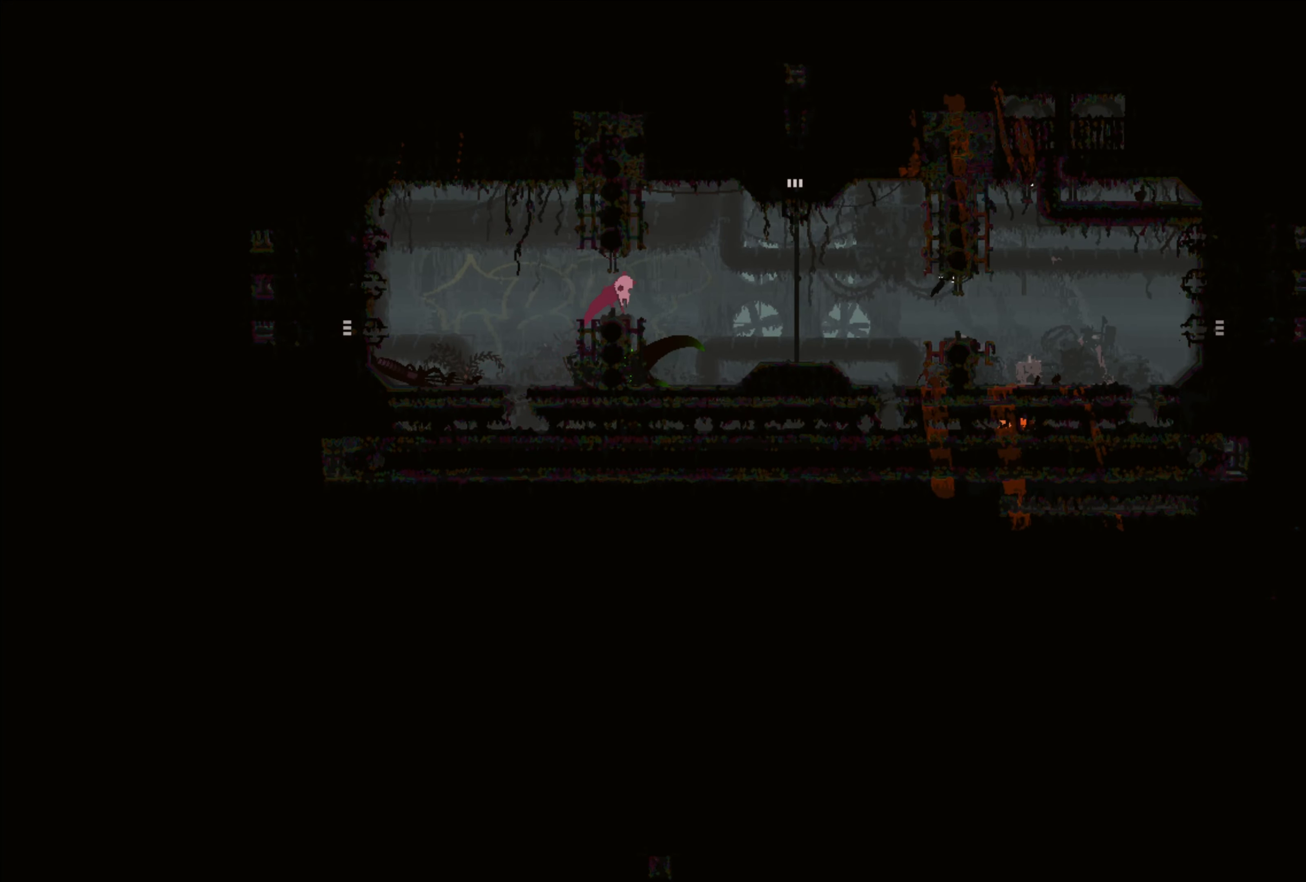
{"buttons": [], "left_stick": "center", "right_stick": "center", "events": [[167, "left_stick", "left"], [384, "left_stick", "center"]]}
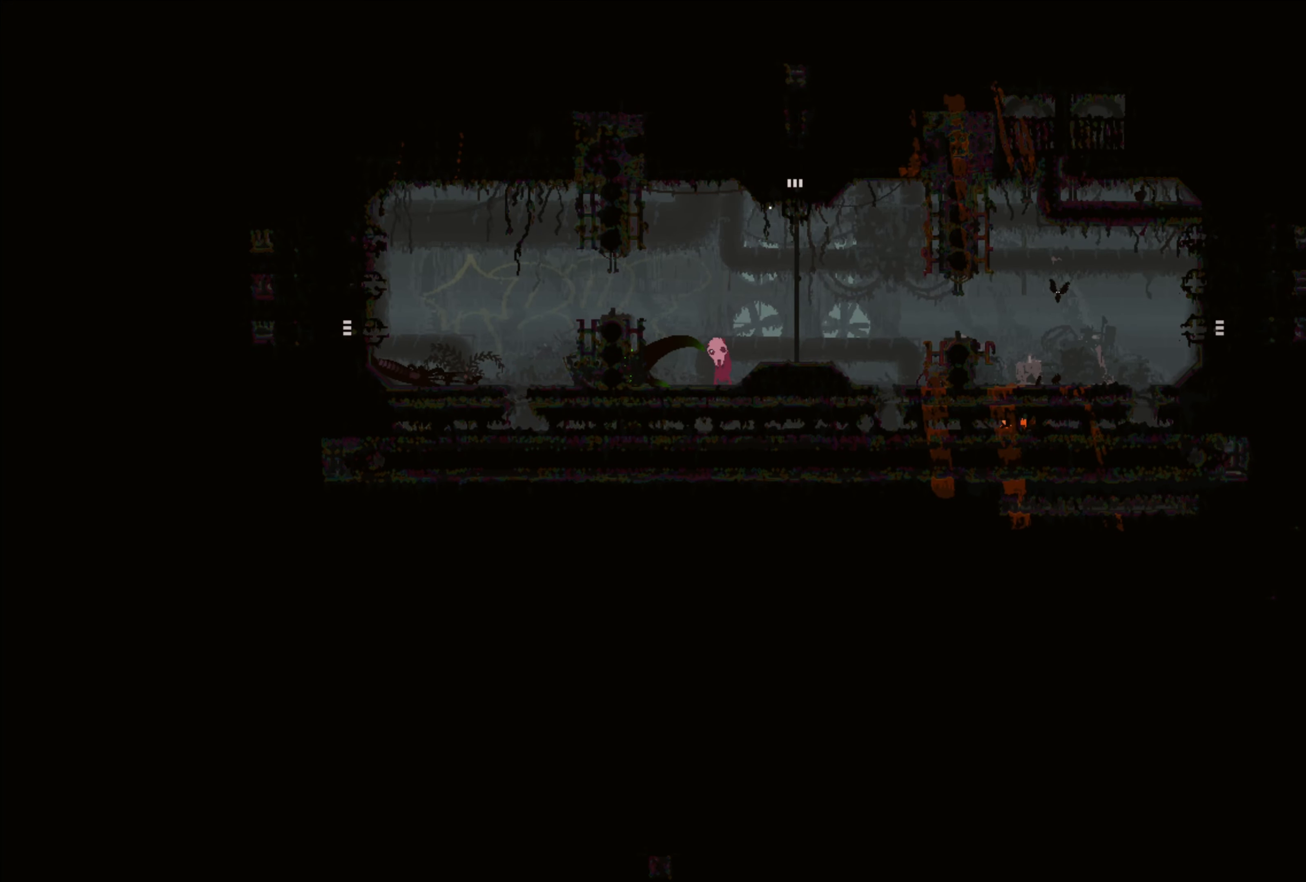
{"buttons": ["X"], "left_stick": "left", "right_stick": "center", "events": [[84, "left_stick", "left"], [484, "X", "down"]]}
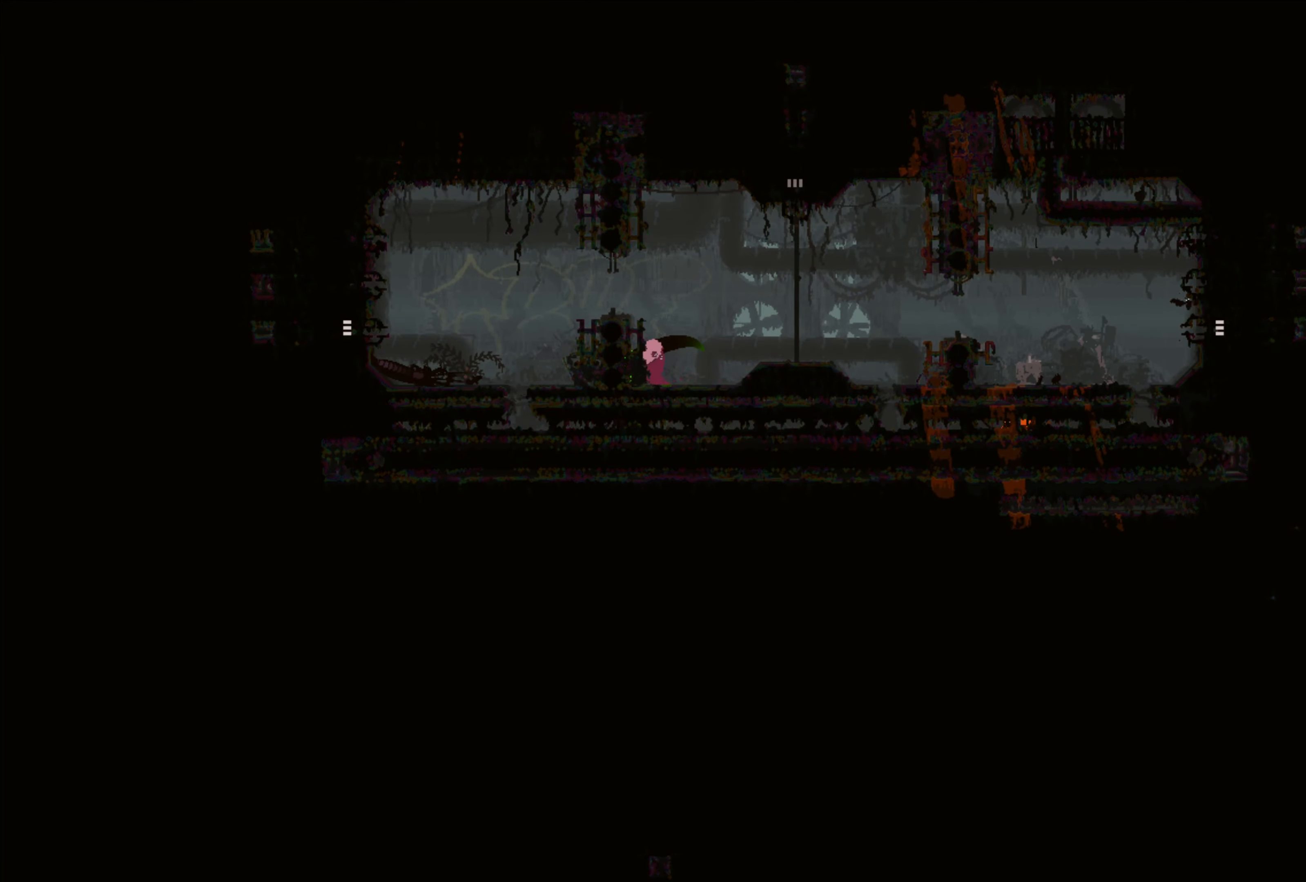
{"buttons": [], "left_stick": "right", "right_stick": "center", "events": [[184, "X", "up"], [350, "left_stick", "right"]]}
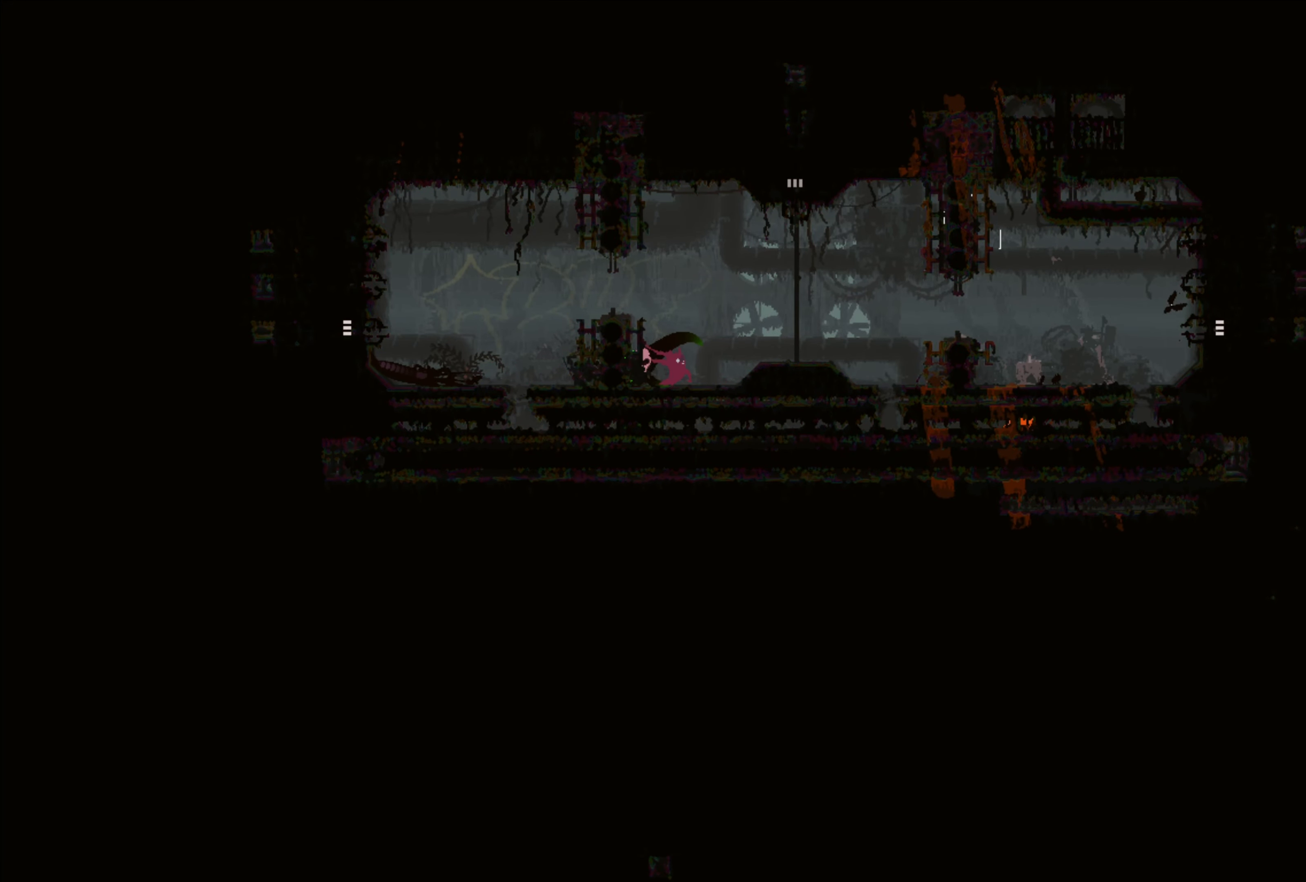
{"buttons": [], "left_stick": "right", "right_stick": "center", "events": []}
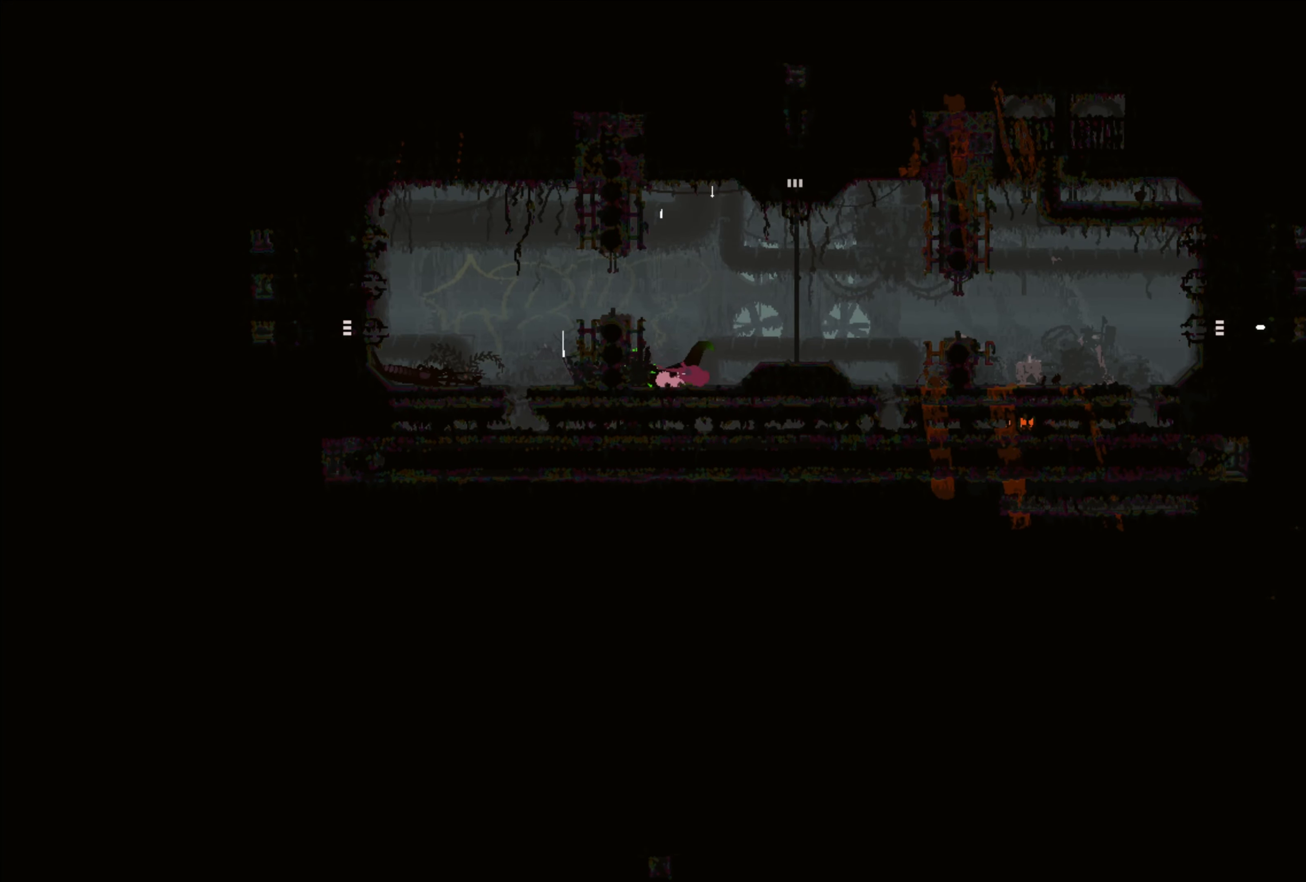
{"buttons": [], "left_stick": "right", "right_stick": "center", "events": []}
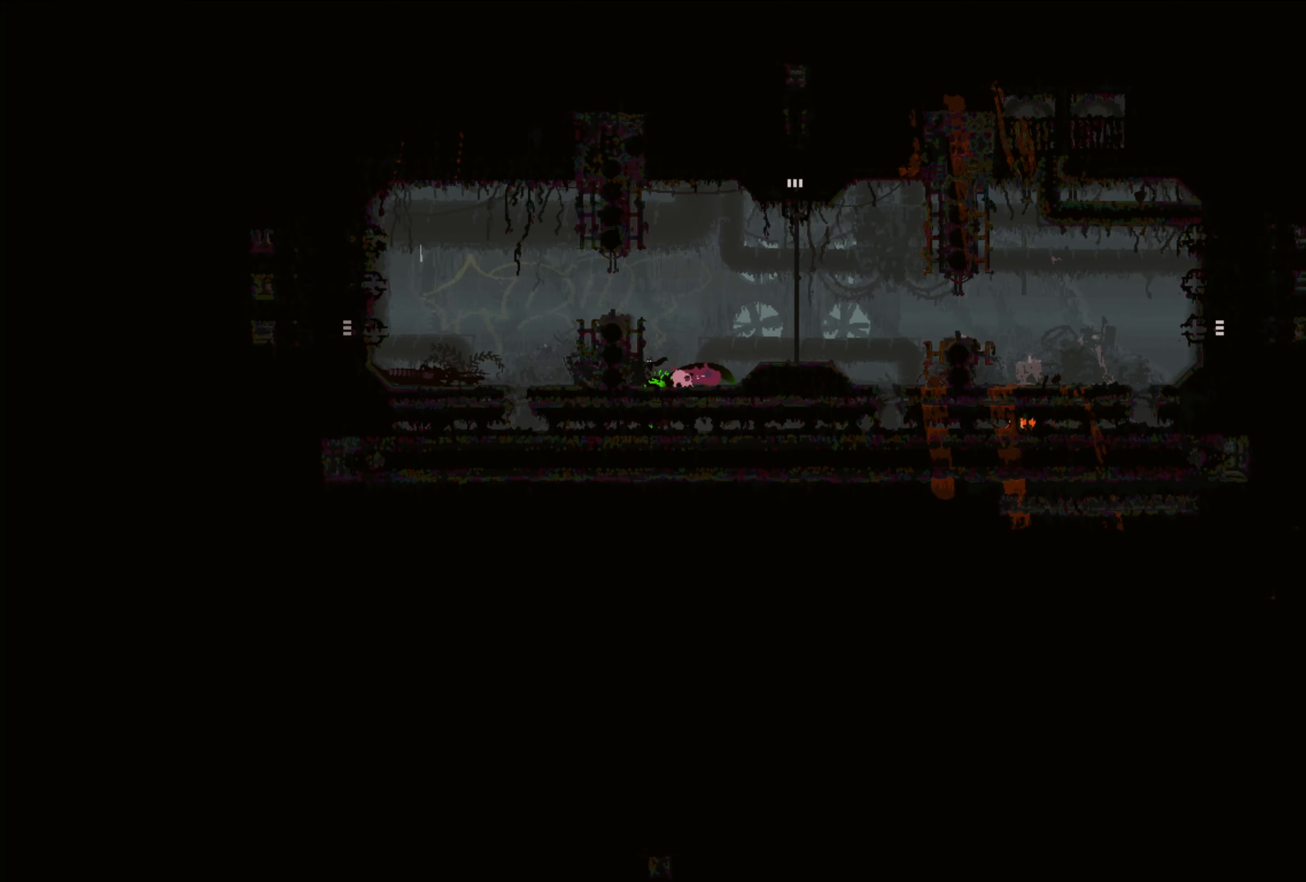
{"buttons": ["B"], "left_stick": "right", "right_stick": "center", "events": [[366, "B", "down"]]}
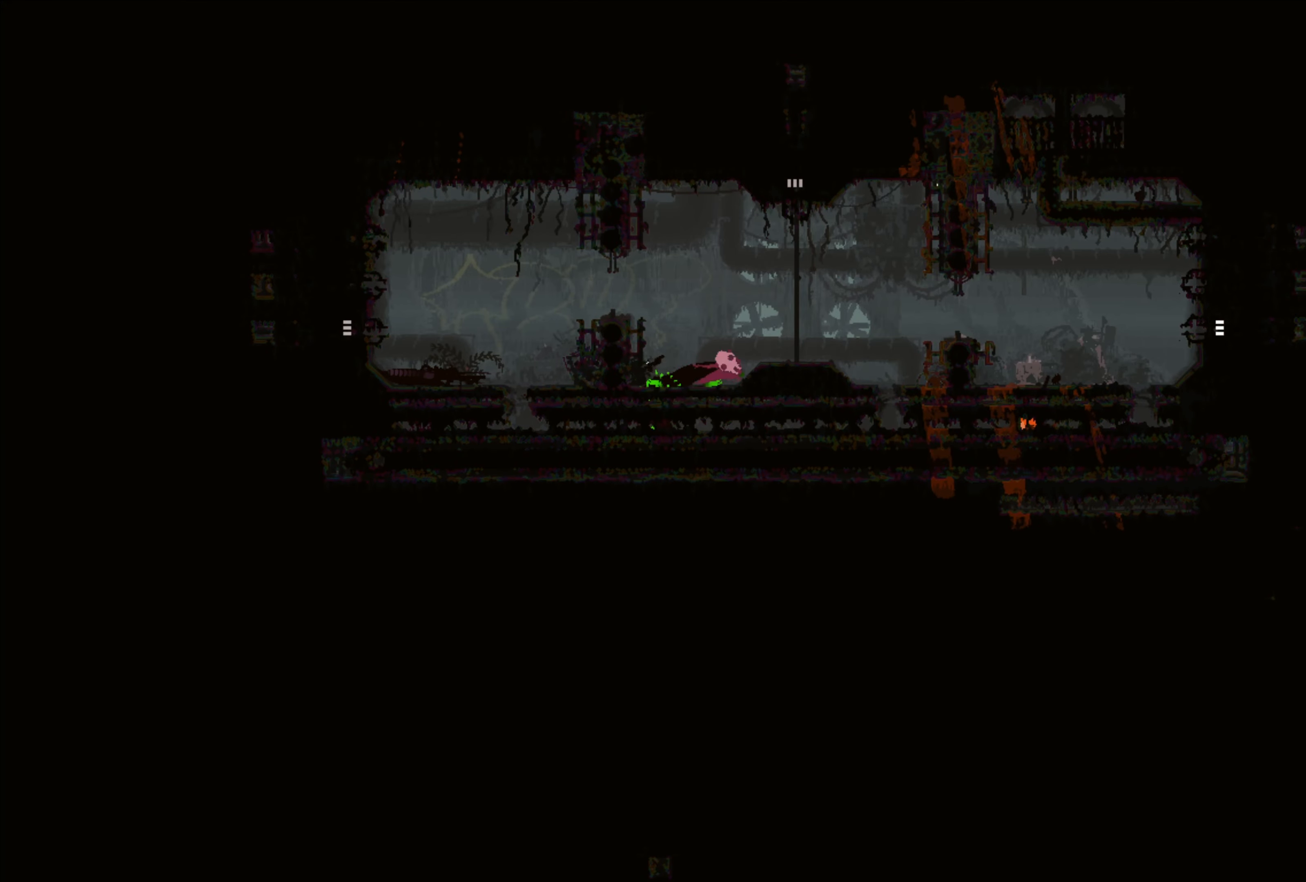
{"buttons": [], "left_stick": "up-left", "right_stick": "center", "events": [[33, "B", "up"], [300, "left_stick", "up-left"]]}
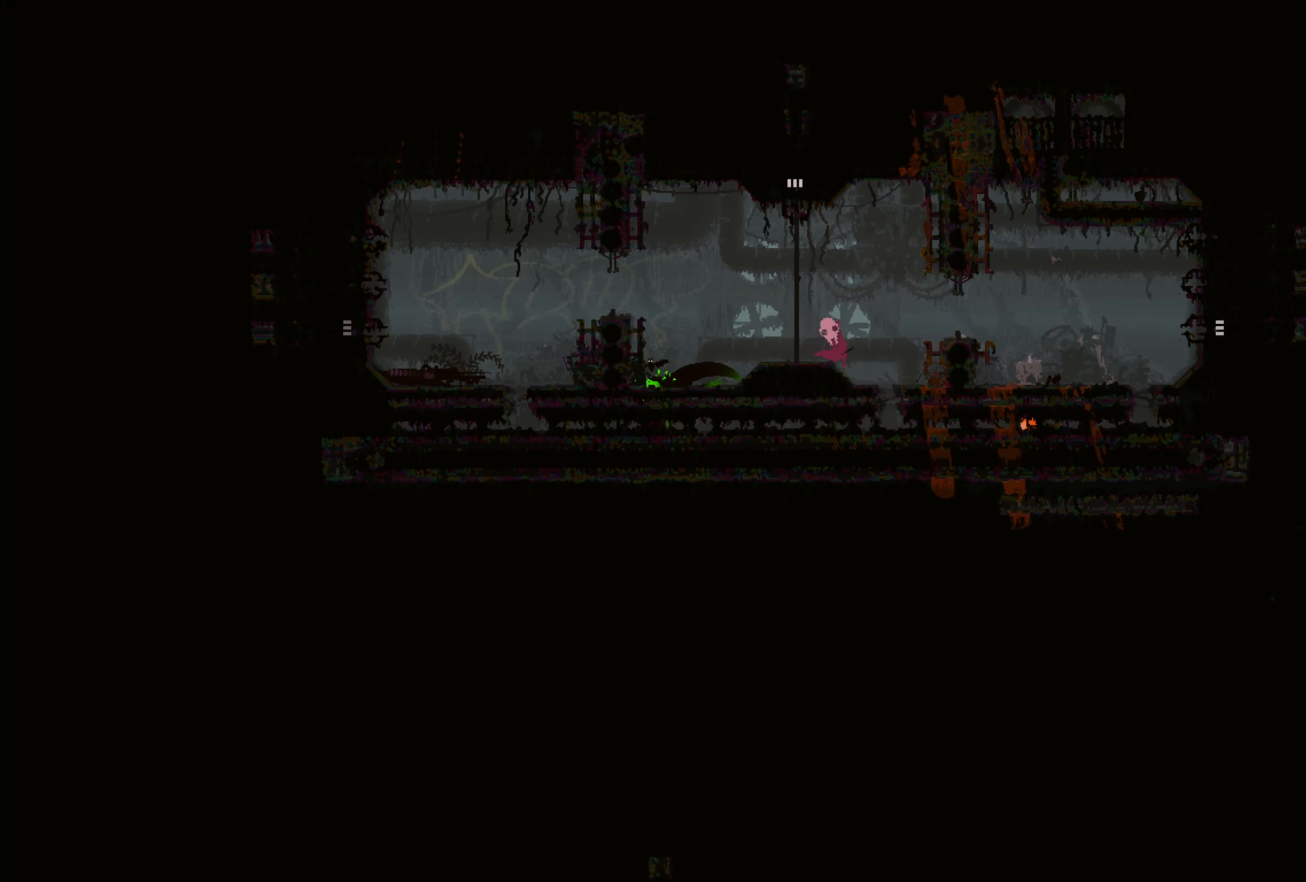
{"buttons": [], "left_stick": "right", "right_stick": "center", "events": [[50, "A", "down"], [150, "A", "up"], [366, "left_stick", "center"], [483, "left_stick", "right"]]}
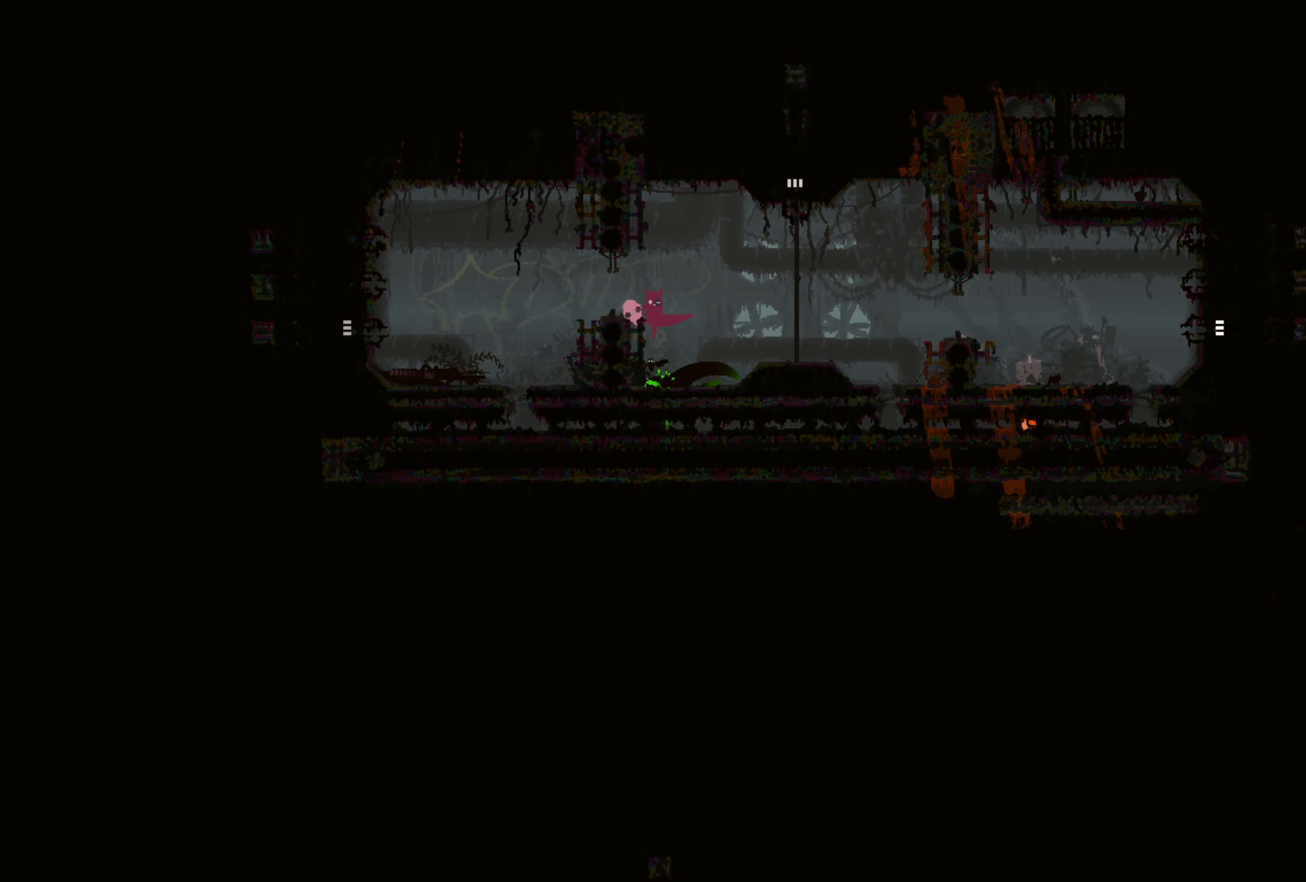
{"buttons": [], "left_stick": "center", "right_stick": "center", "events": [[83, "left_stick", "center"], [233, "left_stick", "right"], [466, "left_stick", "center"]]}
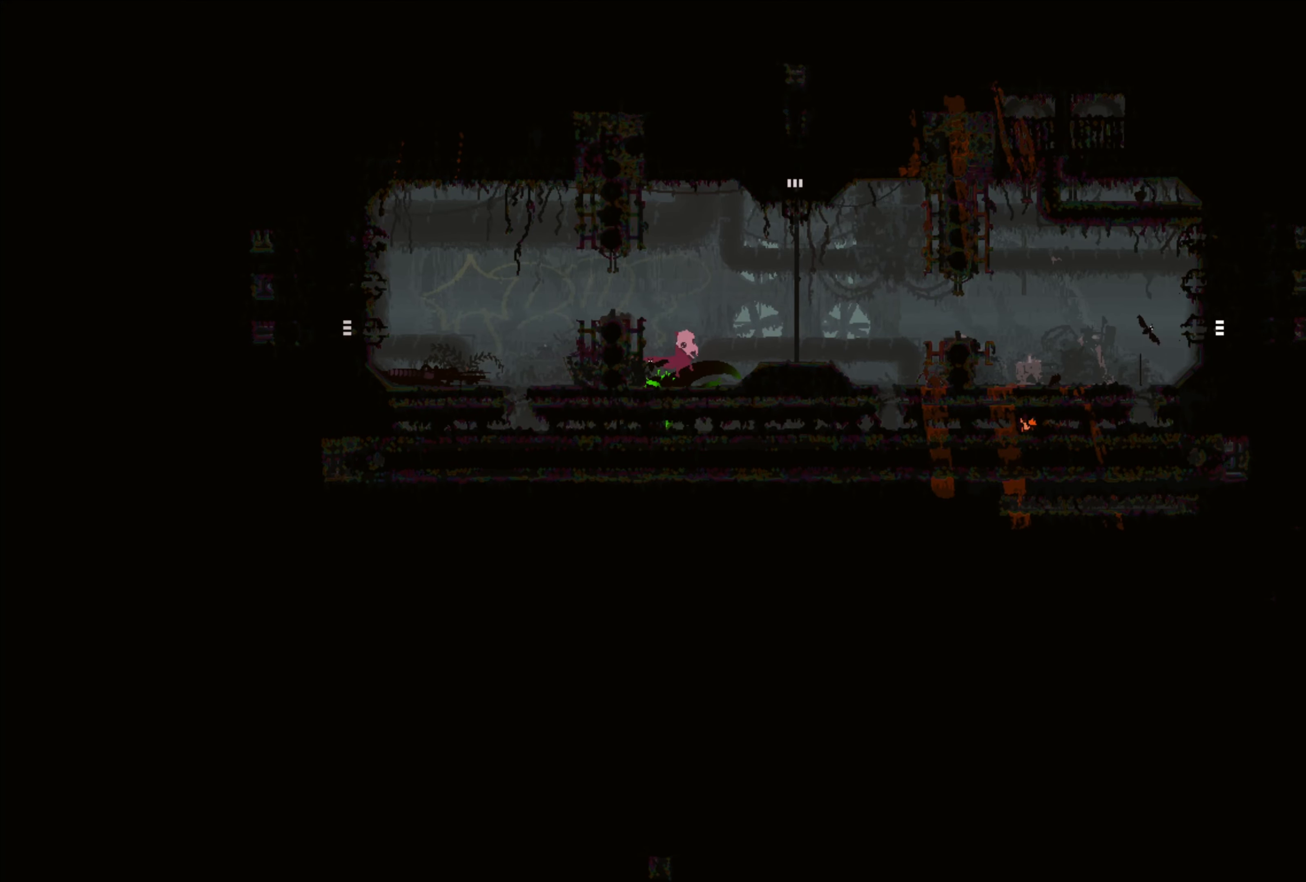
{"buttons": ["X"], "left_stick": "left", "right_stick": "center", "events": [[66, "left_stick", "left"], [433, "X", "down"]]}
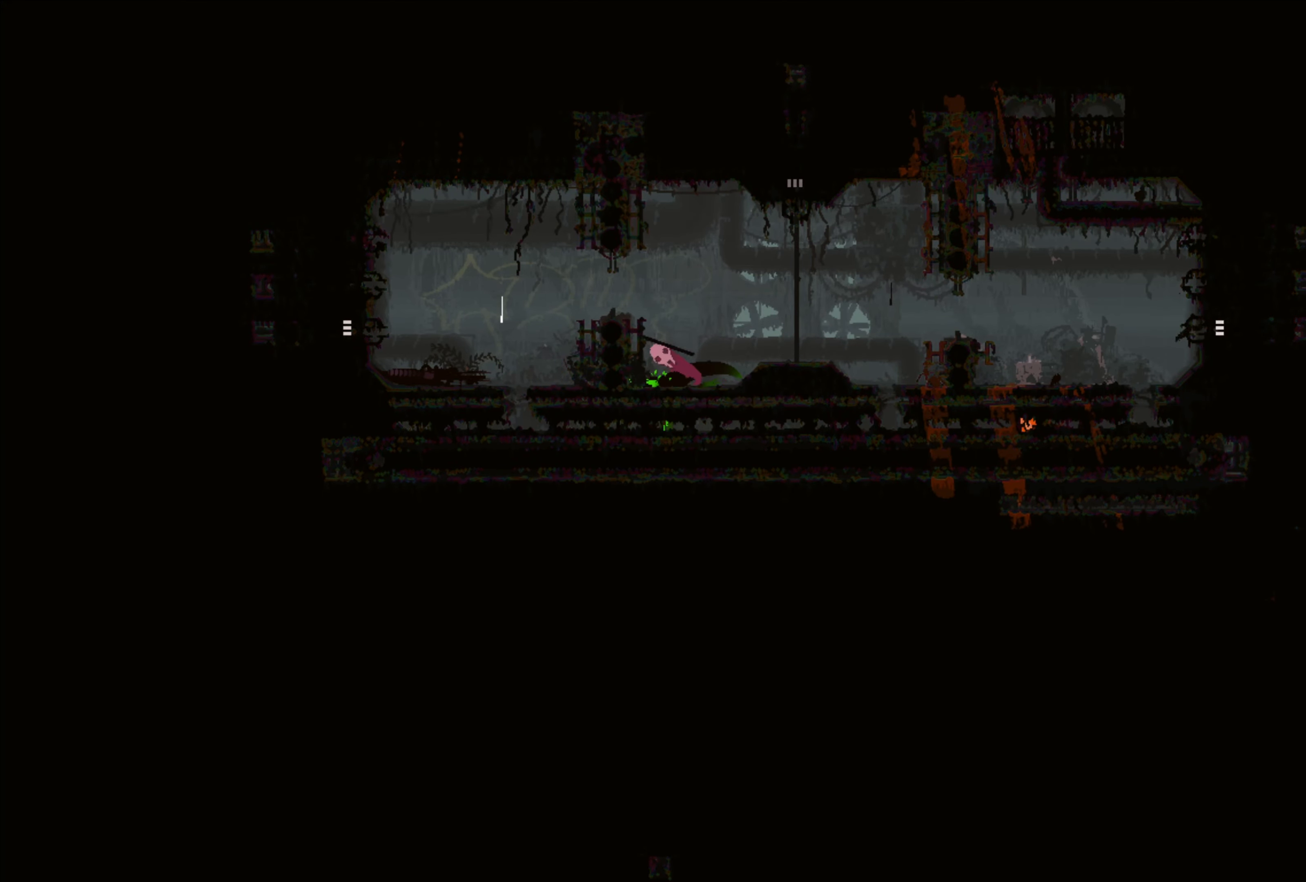
{"buttons": [], "left_stick": "center", "right_stick": "center", "events": [[133, "X", "up"], [416, "left_stick", "center"]]}
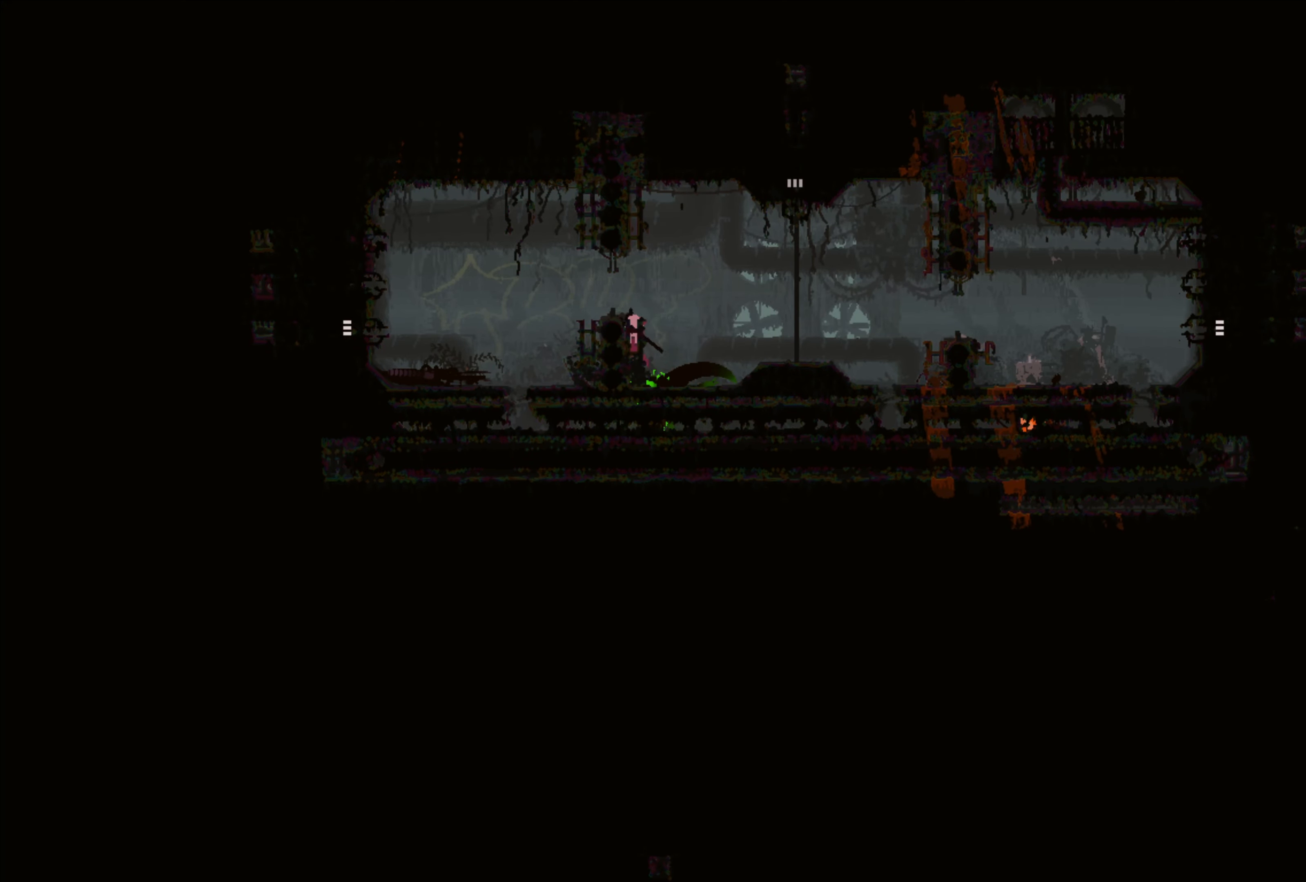
{"buttons": [], "left_stick": "up-left", "right_stick": "center", "events": [[116, "A", "down"], [300, "left_stick", "up-left"], [316, "A", "up"]]}
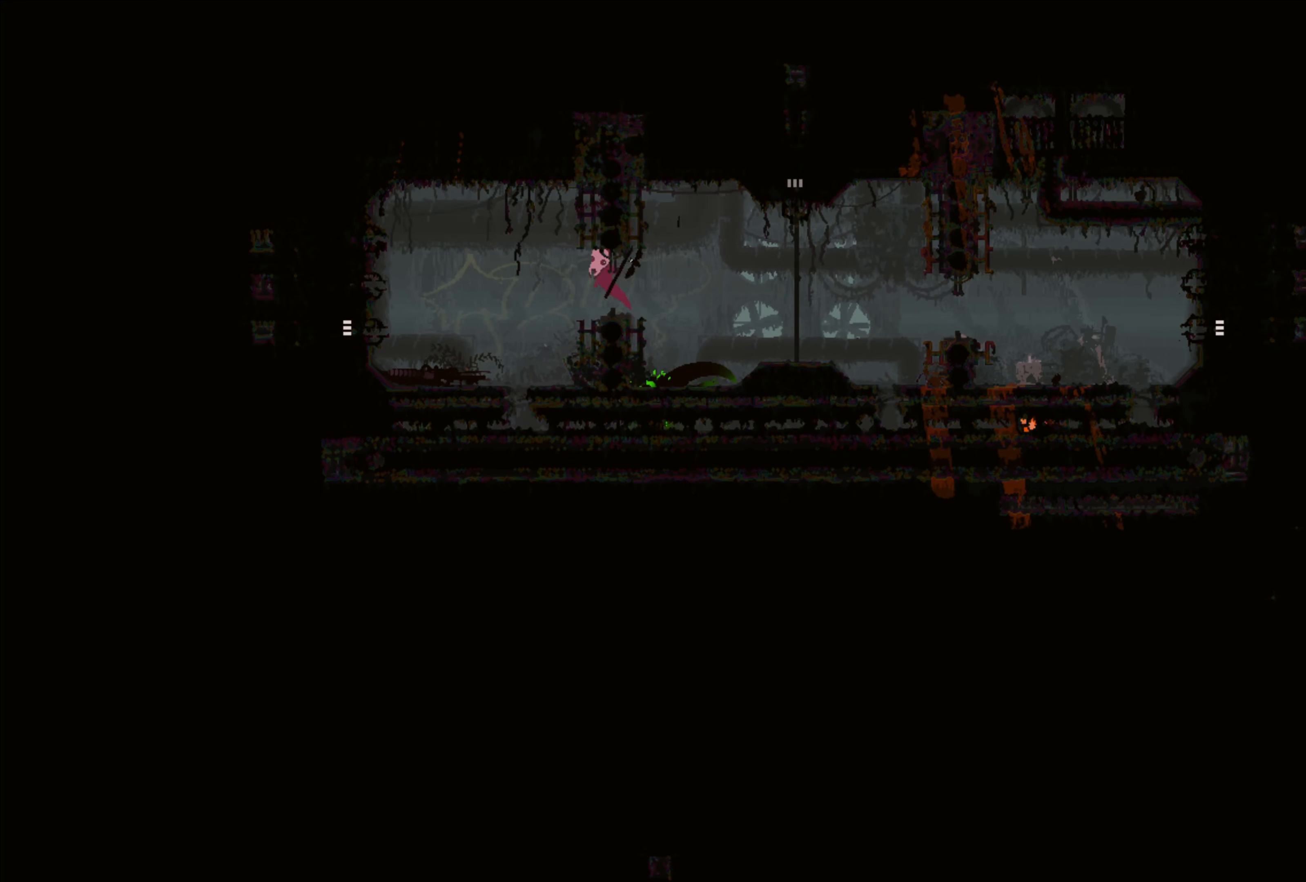
{"buttons": [], "left_stick": "center", "right_stick": "center", "events": [[316, "left_stick", "center"]]}
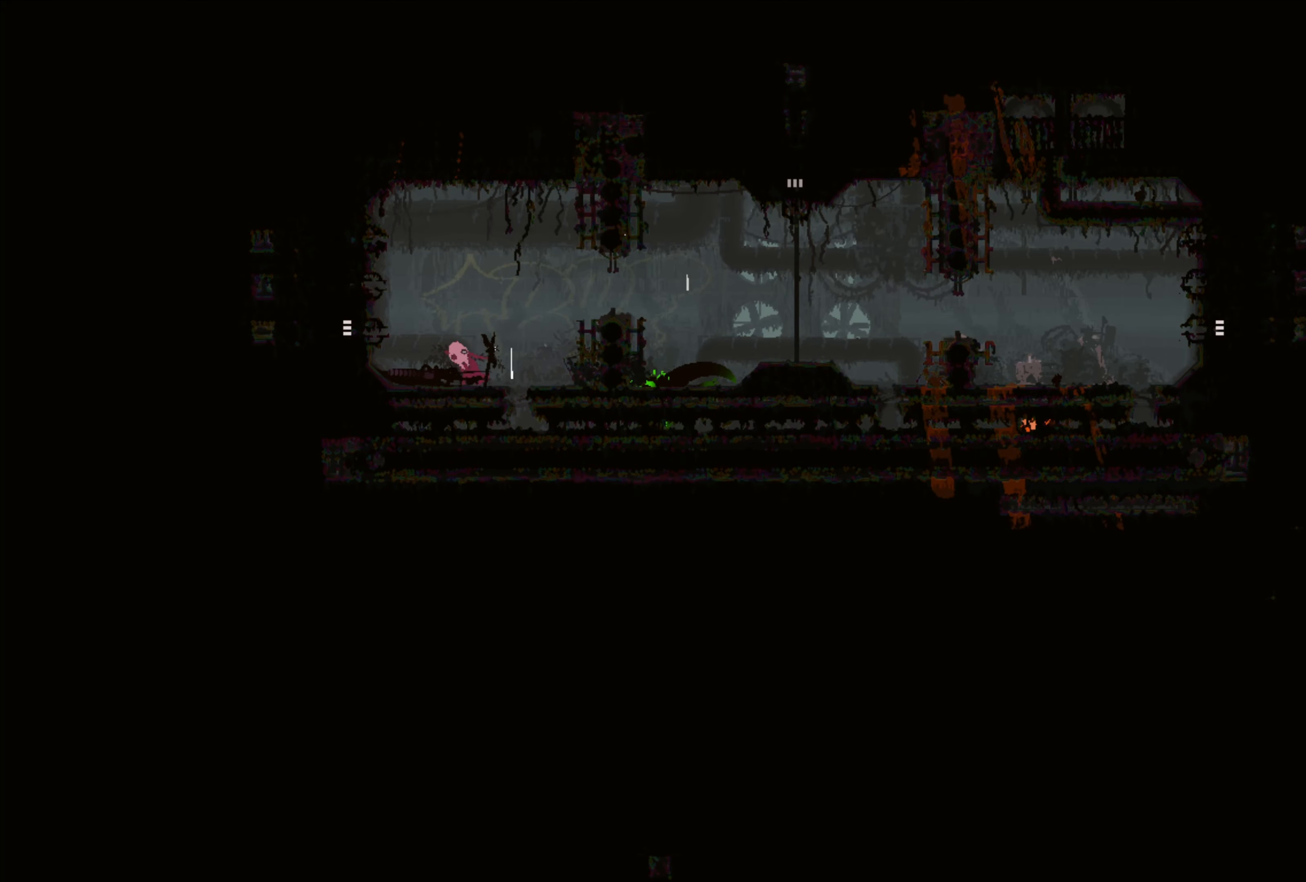
{"buttons": [], "left_stick": "center", "right_stick": "center", "events": [[183, "X", "down"], [266, "X", "up"]]}
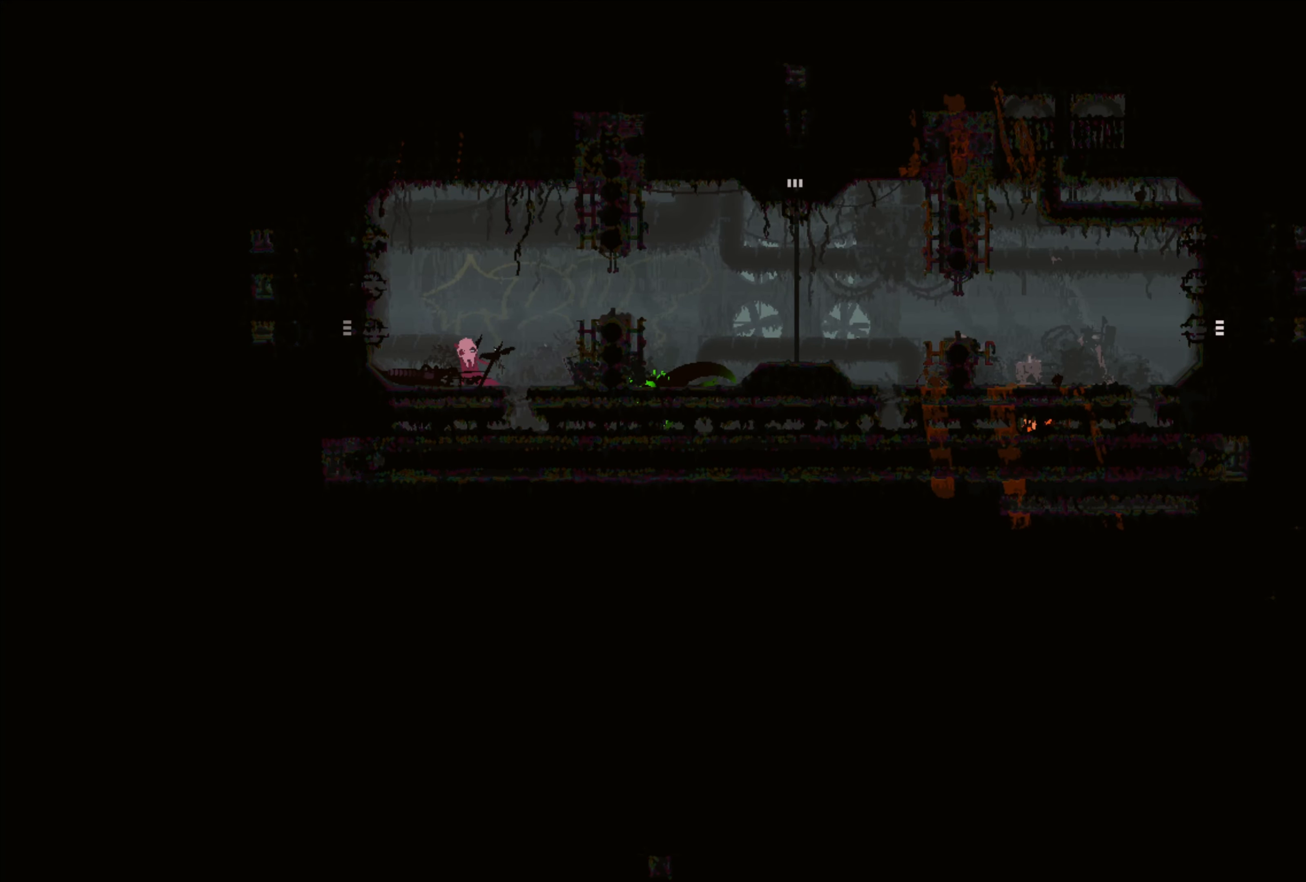
{"buttons": [], "left_stick": "left", "right_stick": "center", "events": [[166, "A", "down"], [283, "left_stick", "up-left"], [333, "A", "up"], [483, "left_stick", "left"]]}
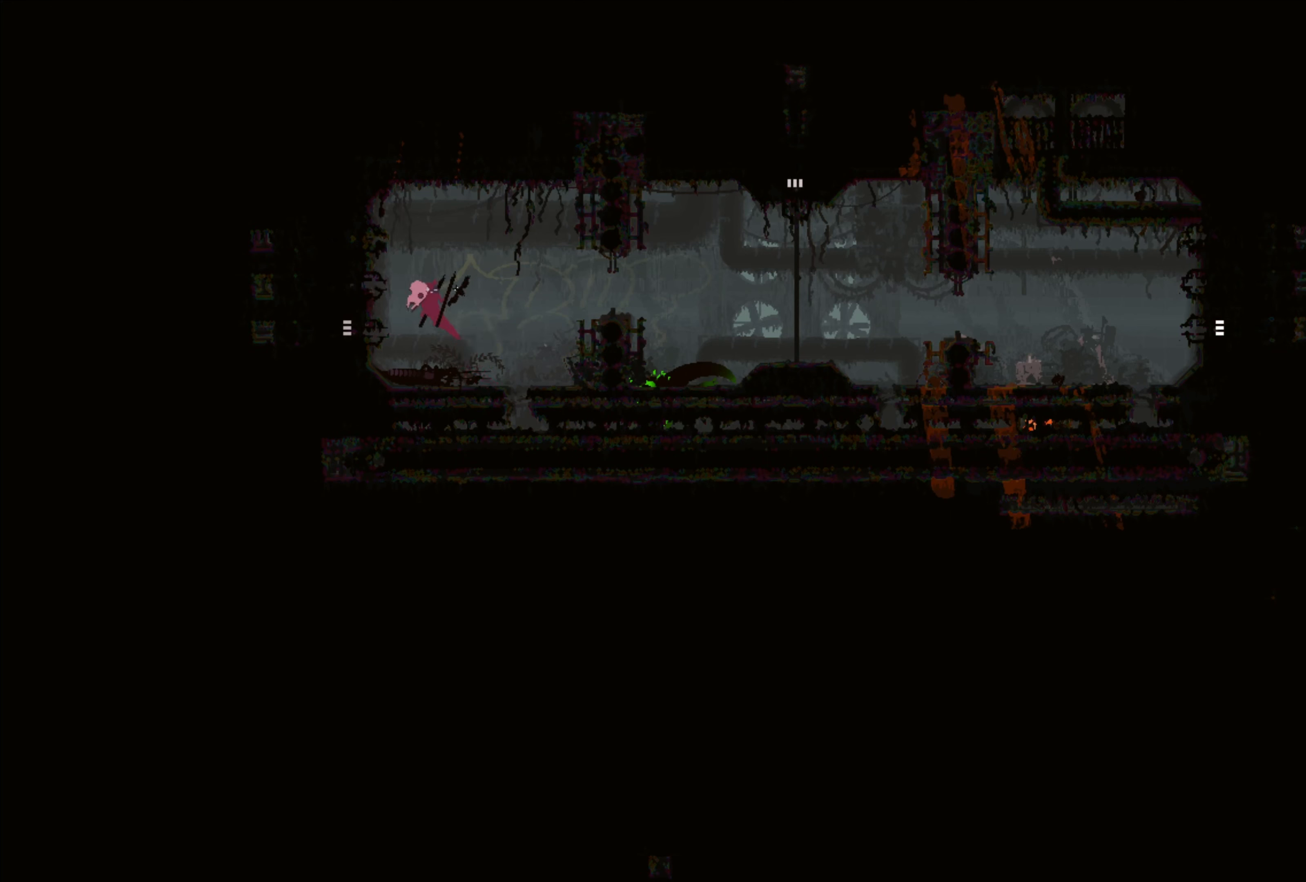
{"buttons": [], "left_stick": "left", "right_stick": "center", "events": []}
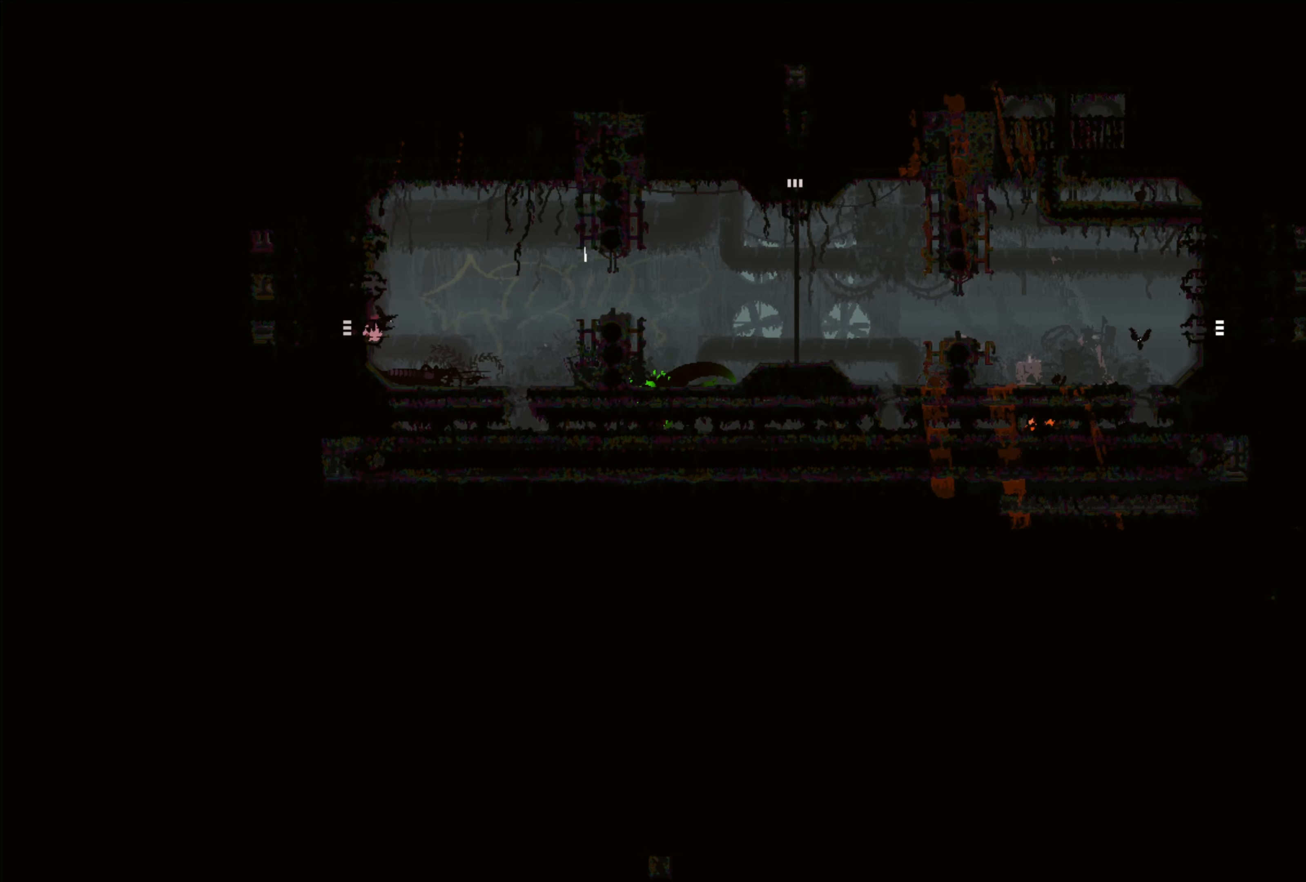
{"buttons": [], "left_stick": "center", "right_stick": "center", "events": [[500, "left_stick", "center"]]}
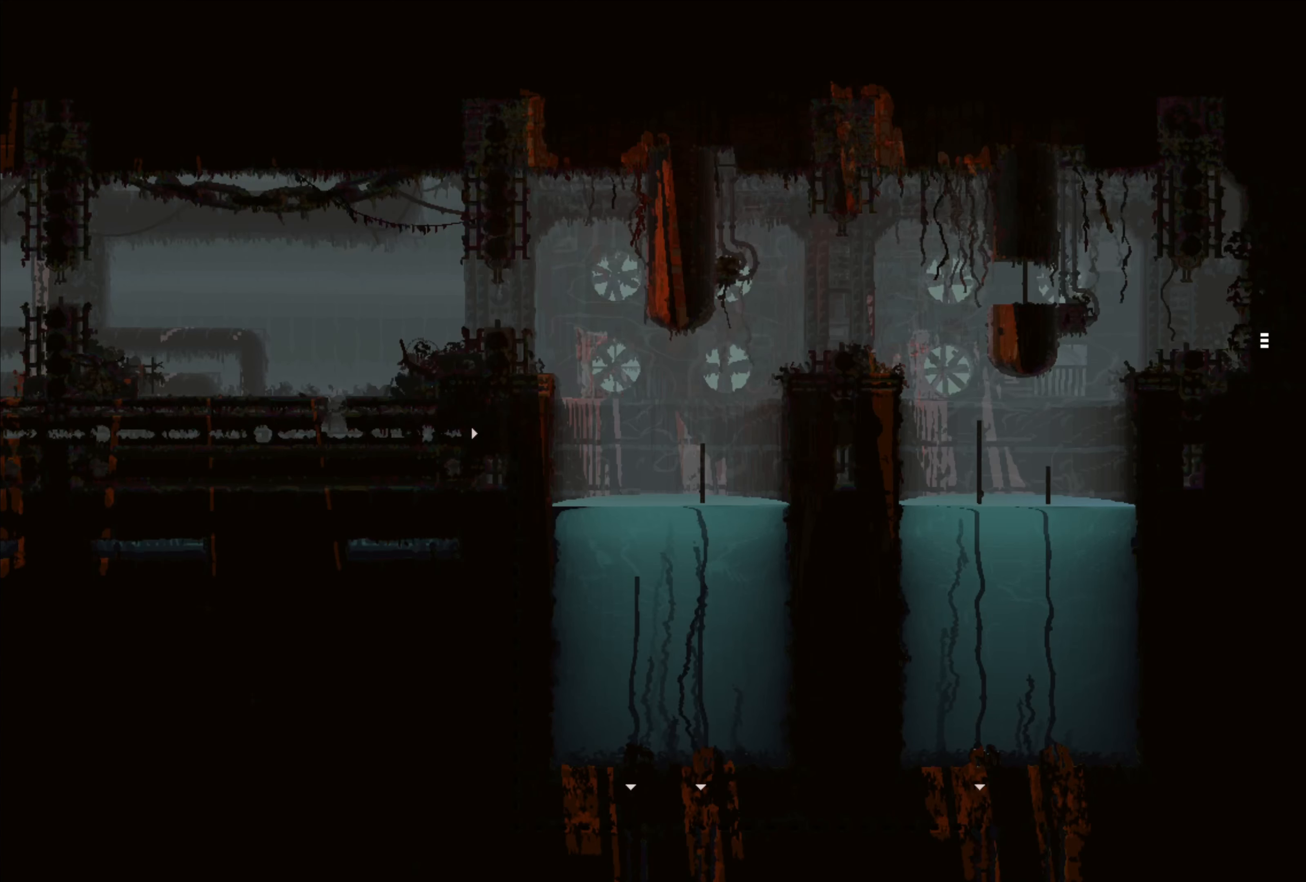
{"buttons": [], "left_stick": "center", "right_stick": "center", "events": []}
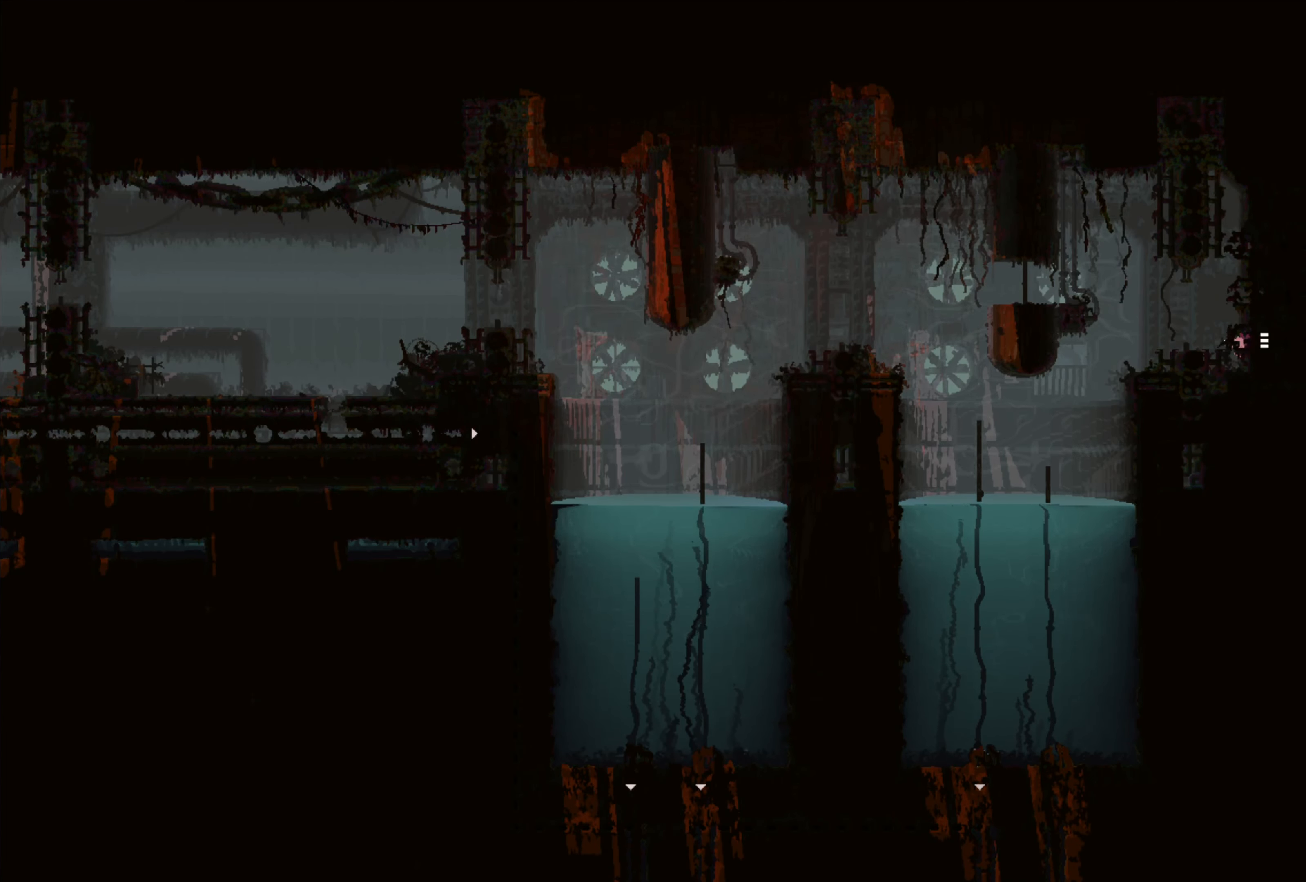
{"buttons": [], "left_stick": "up", "right_stick": "center", "events": [[33, "left_stick", "left"], [417, "left_stick", "up"]]}